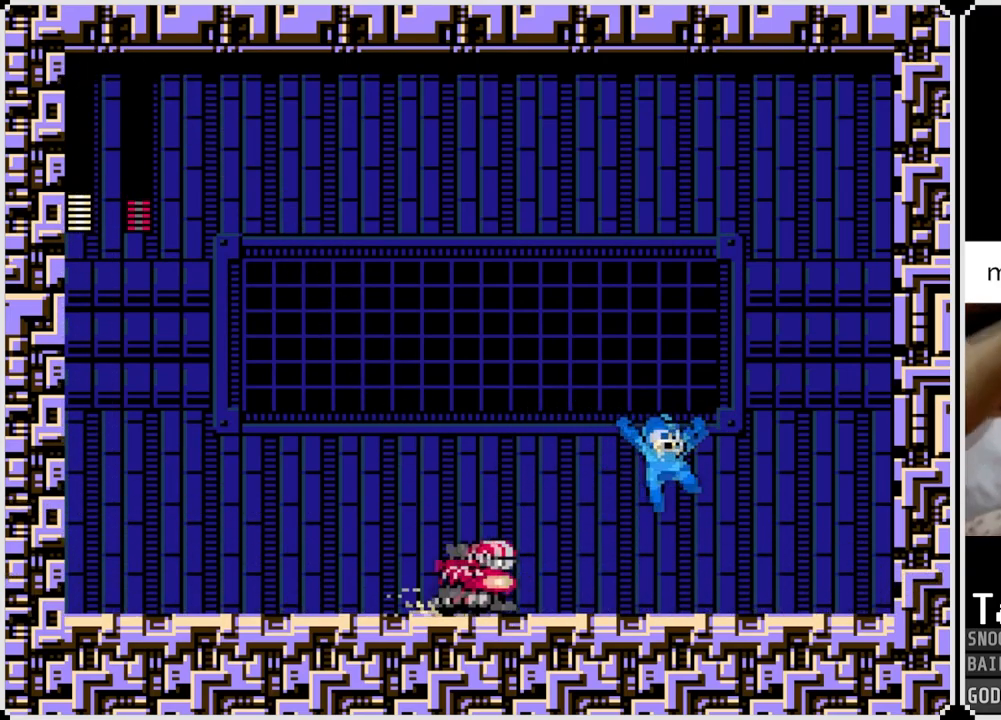
Gameplay with a controller (PlayStation layout); each line is a JSON object with the inputs held at the frame after it. "events" lists button and stick changes between this image and that frame as [ms after this image, input, new state], when the widget could be followed in between.
{"buttons": ["CROSS", "SQUARE", "DPAD_LEFT"], "left_stick": "center", "right_stick": "center", "events": [[33, "DPAD_LEFT", "down"], [33, "DPAD_RIGHT", "up"], [50, "SQUARE", "down"], [133, "SQUARE", "up"], [200, "SQUARE", "down"], [217, "DPAD_LEFT", "up"], [267, "SQUARE", "up"], [333, "SQUARE", "down"], [433, "CROSS", "down"], [450, "DPAD_LEFT", "down"]]}
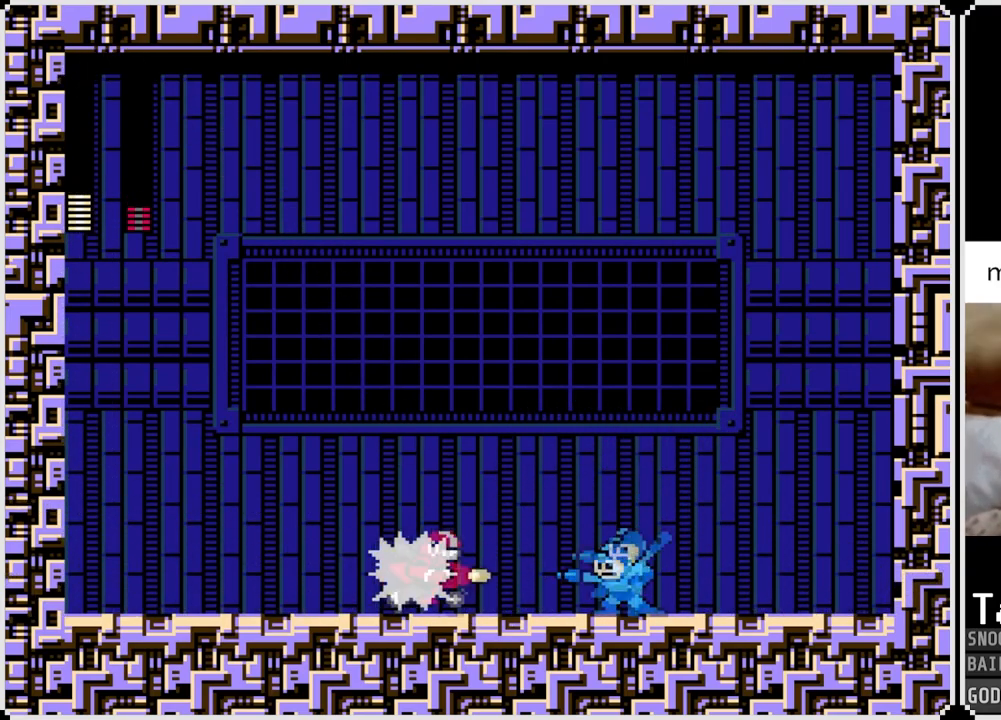
{"buttons": ["SQUARE"], "left_stick": "center", "right_stick": "center", "events": [[184, "CROSS", "up"], [184, "SQUARE", "up"], [384, "DPAD_LEFT", "up"], [384, "DPAD_RIGHT", "down"], [434, "SQUARE", "down"], [484, "DPAD_RIGHT", "up"]]}
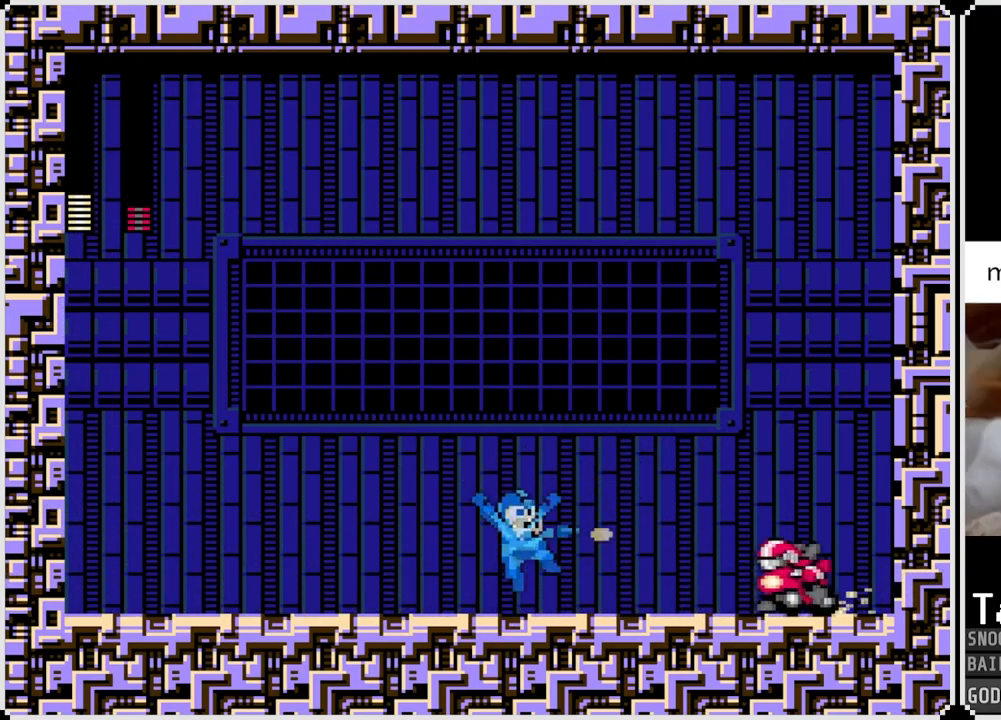
{"buttons": ["CROSS", "SQUARE", "DPAD_RIGHT"], "left_stick": "center", "right_stick": "center", "events": [[16, "SQUARE", "up"], [83, "SQUARE", "down"], [166, "SQUARE", "up"], [217, "SQUARE", "down"], [300, "SQUARE", "up"], [333, "CROSS", "down"], [333, "SQUARE", "down"], [400, "DPAD_RIGHT", "down"]]}
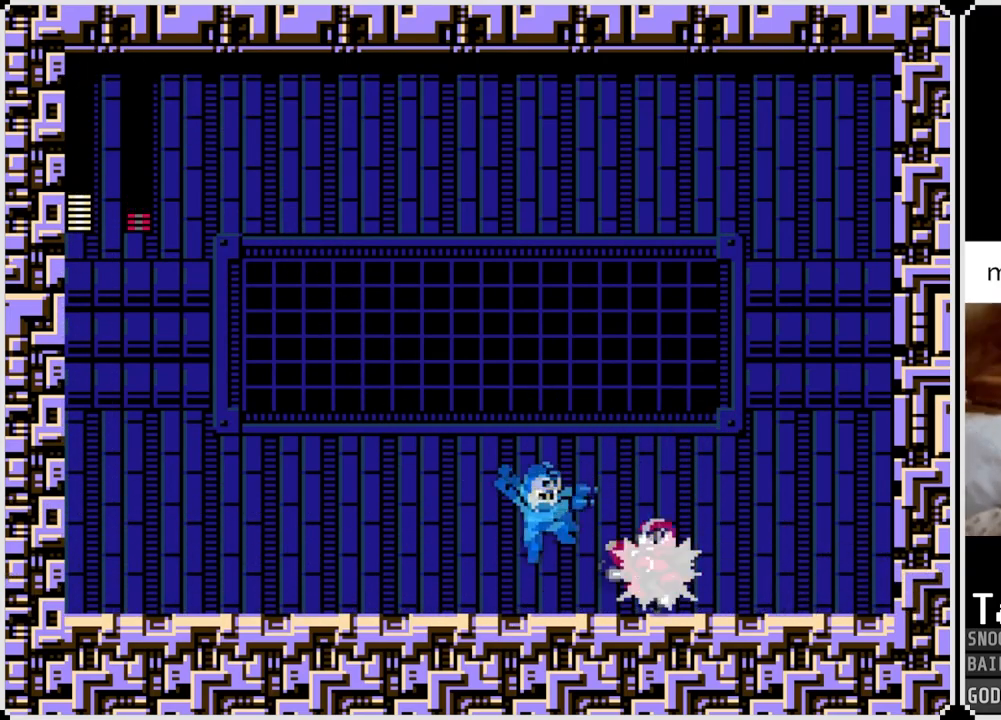
{"buttons": ["CROSS"], "left_stick": "center", "right_stick": "center", "events": [[117, "CROSS", "up"], [117, "SQUARE", "up"], [200, "DPAD_LEFT", "down"], [217, "DPAD_RIGHT", "up"], [367, "SQUARE", "down"], [451, "SQUARE", "up"], [501, "CROSS", "down"], [501, "DPAD_LEFT", "up"]]}
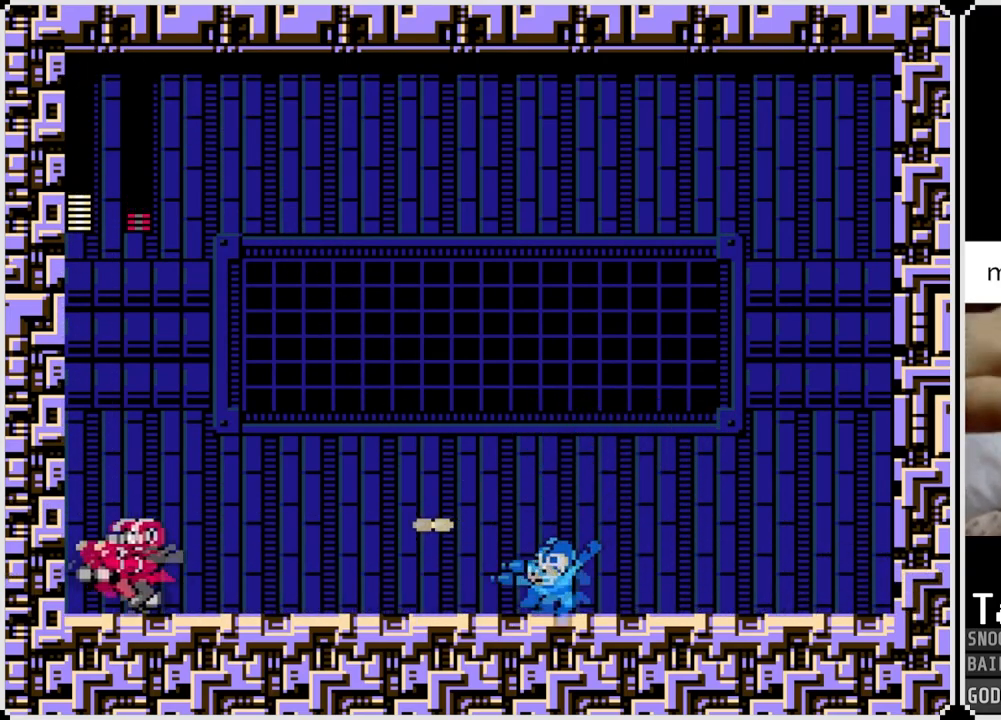
{"buttons": ["SQUARE"], "left_stick": "center", "right_stick": "center", "events": [[66, "SQUARE", "down"], [183, "CROSS", "up"], [200, "SQUARE", "up"], [250, "SQUARE", "down"], [350, "SQUARE", "up"], [417, "SQUARE", "down"]]}
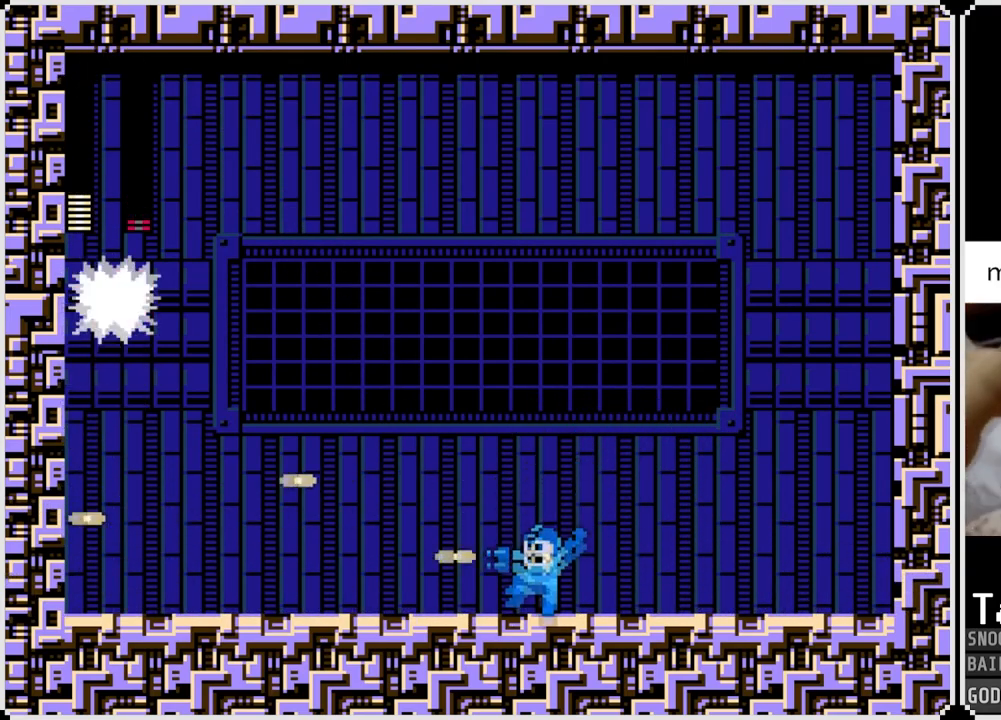
{"buttons": ["DPAD_LEFT"], "left_stick": "center", "right_stick": "center", "events": [[34, "SQUARE", "up"], [84, "DPAD_LEFT", "down"]]}
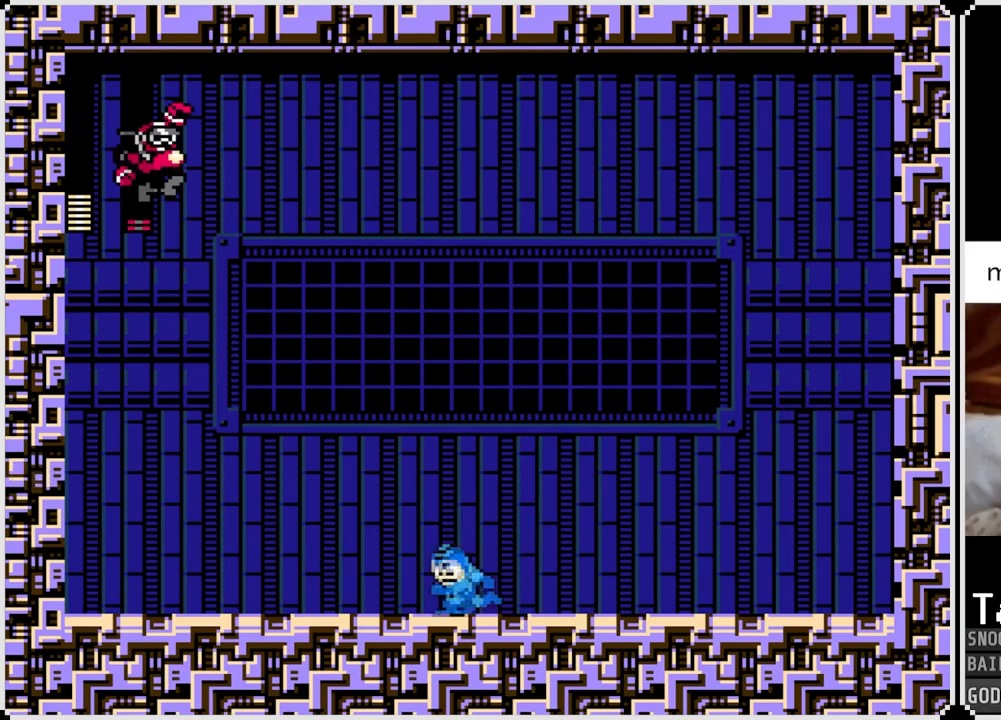
{"buttons": ["DPAD_RIGHT"], "left_stick": "center", "right_stick": "center", "events": [[16, "DPAD_LEFT", "up"], [367, "DPAD_RIGHT", "down"]]}
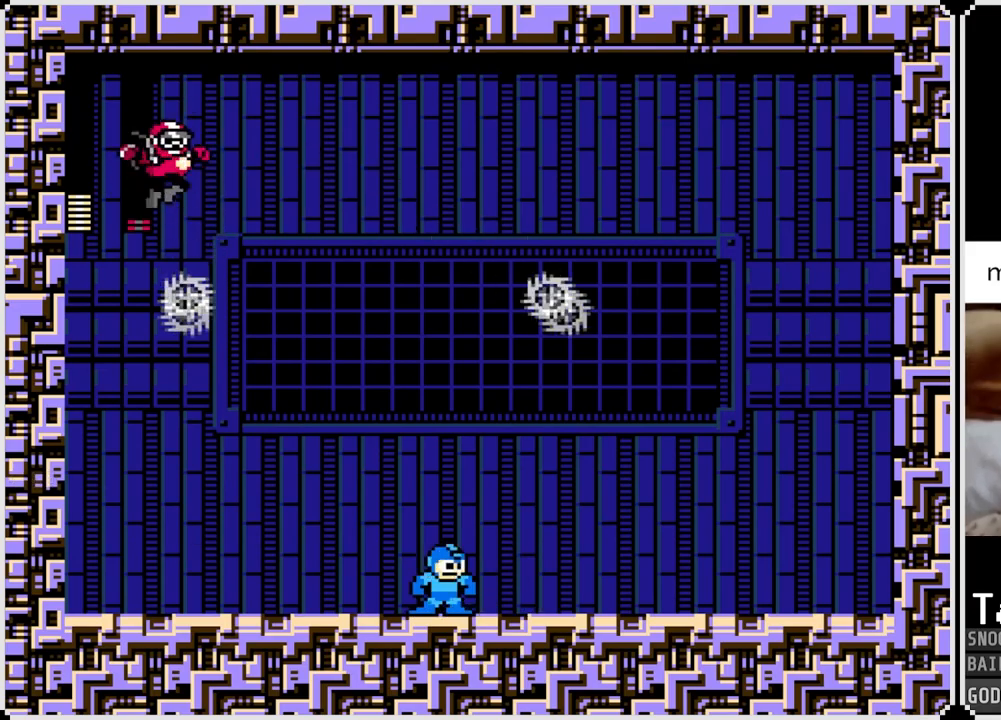
{"buttons": [], "left_stick": "center", "right_stick": "center", "events": [[134, "DPAD_RIGHT", "up"]]}
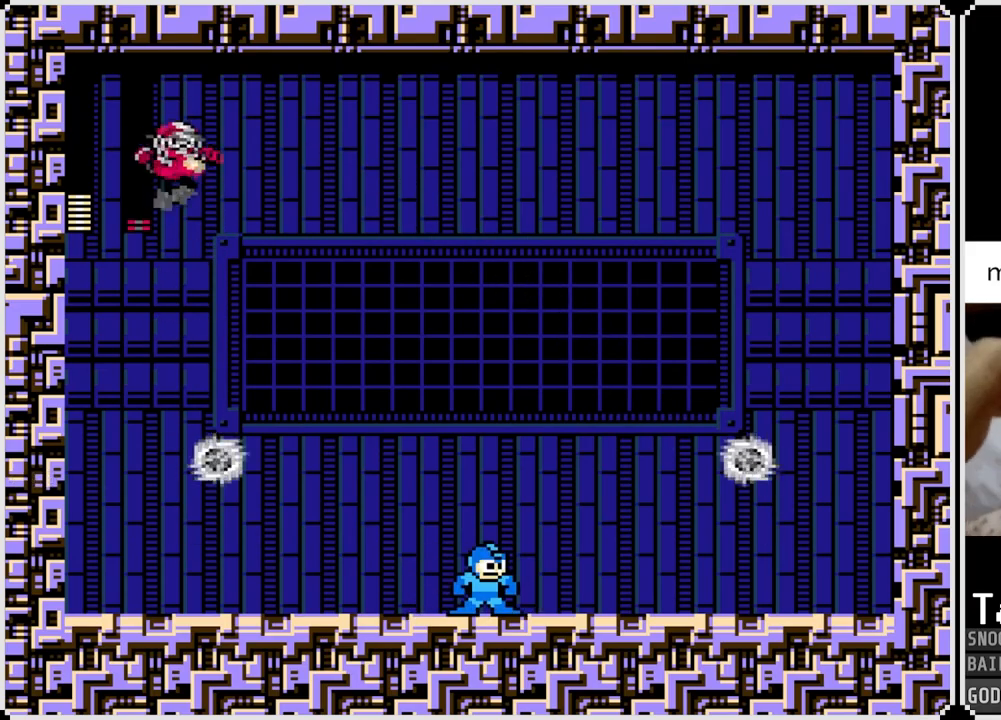
{"buttons": ["CROSS", "DPAD_RIGHT"], "left_stick": "center", "right_stick": "center", "events": [[83, "DPAD_RIGHT", "down"], [150, "CROSS", "down"]]}
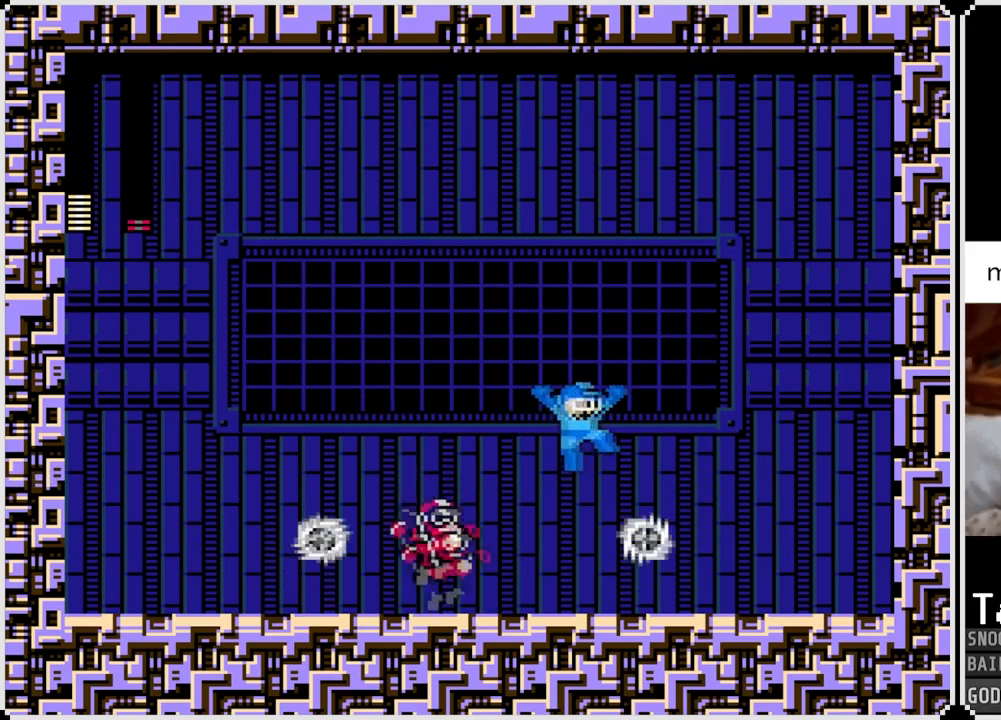
{"buttons": [], "left_stick": "center", "right_stick": "center", "events": [[251, "CROSS", "up"], [367, "DPAD_LEFT", "down"], [384, "DPAD_RIGHT", "up"], [384, "SQUARE", "down"], [484, "DPAD_LEFT", "up"], [484, "SQUARE", "up"]]}
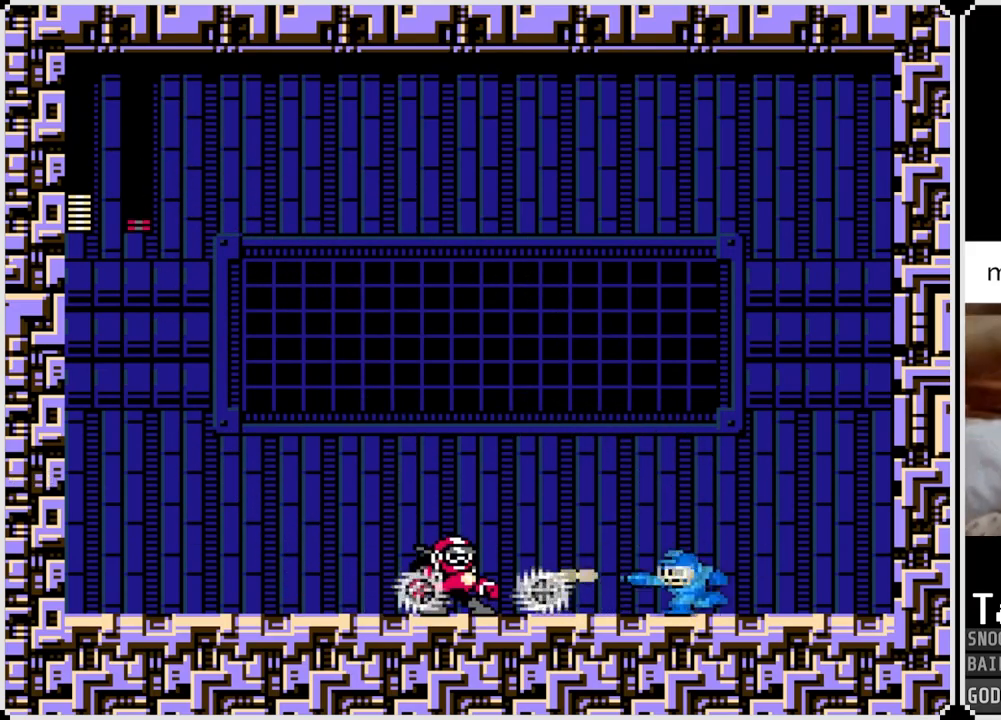
{"buttons": ["DPAD_LEFT"], "left_stick": "center", "right_stick": "center", "events": [[33, "SQUARE", "down"], [100, "SQUARE", "up"], [200, "SQUARE", "down"], [217, "CROSS", "down"], [434, "DPAD_LEFT", "down"], [500, "CROSS", "up"], [500, "SQUARE", "up"]]}
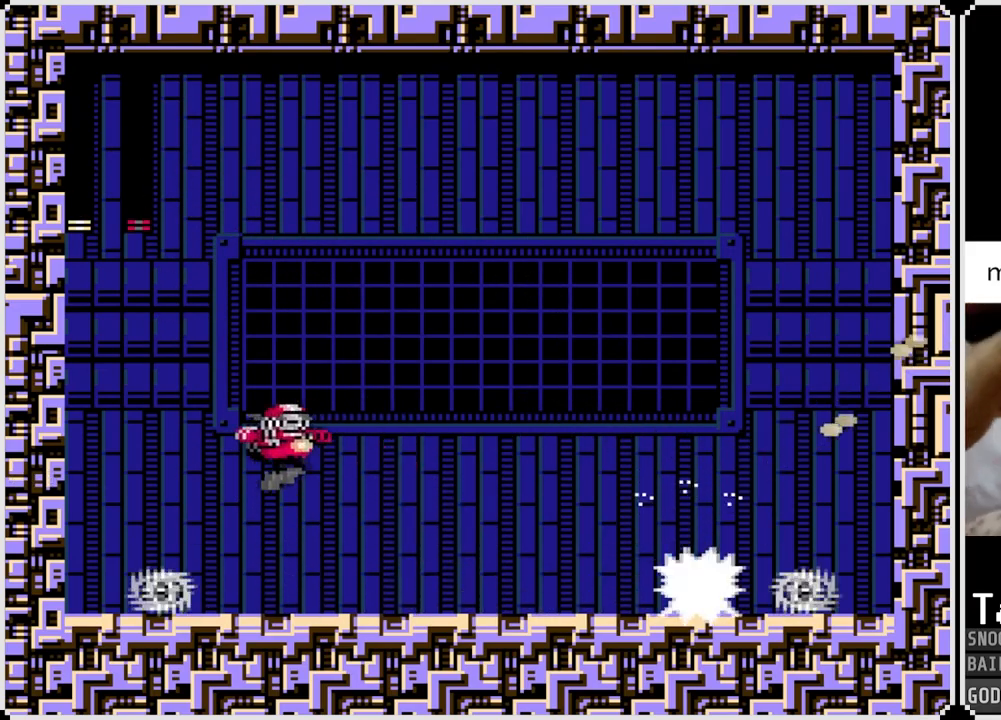
{"buttons": ["DPAD_LEFT"], "left_stick": "center", "right_stick": "center", "events": [[84, "SQUARE", "down"], [167, "SQUARE", "up"], [234, "SQUARE", "down"], [301, "SQUARE", "up"], [368, "SQUARE", "down"], [451, "SQUARE", "up"]]}
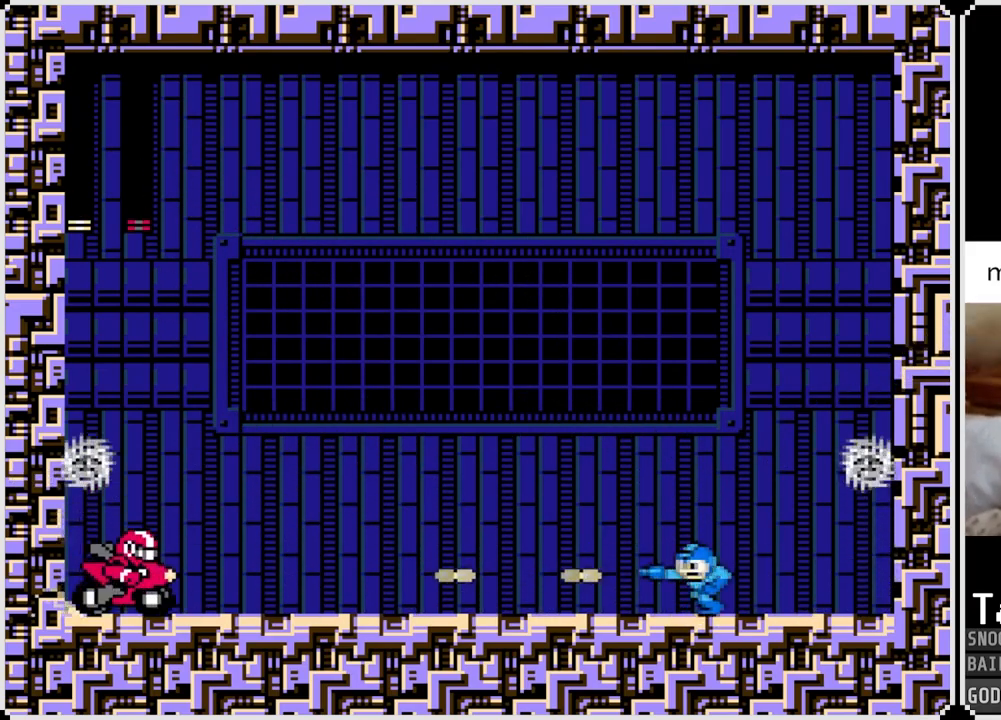
{"buttons": ["SQUARE"], "left_stick": "center", "right_stick": "center", "events": [[17, "SQUARE", "down"], [100, "SQUARE", "up"], [150, "DPAD_LEFT", "up"], [167, "SQUARE", "down"], [250, "SQUARE", "up"], [317, "SQUARE", "down"], [384, "SQUARE", "up"], [467, "SQUARE", "down"]]}
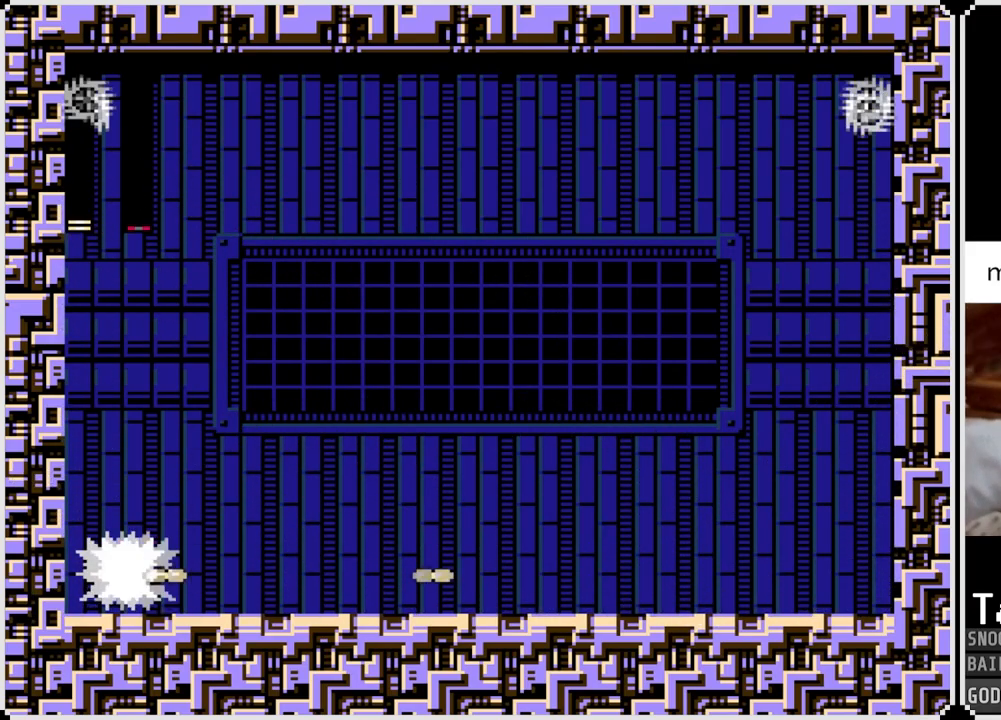
{"buttons": ["CROSS", "SQUARE", "DPAD_LEFT"], "left_stick": "center", "right_stick": "center", "events": [[17, "SQUARE", "up"], [151, "SQUARE", "down"], [167, "CROSS", "down"], [217, "DPAD_LEFT", "down"]]}
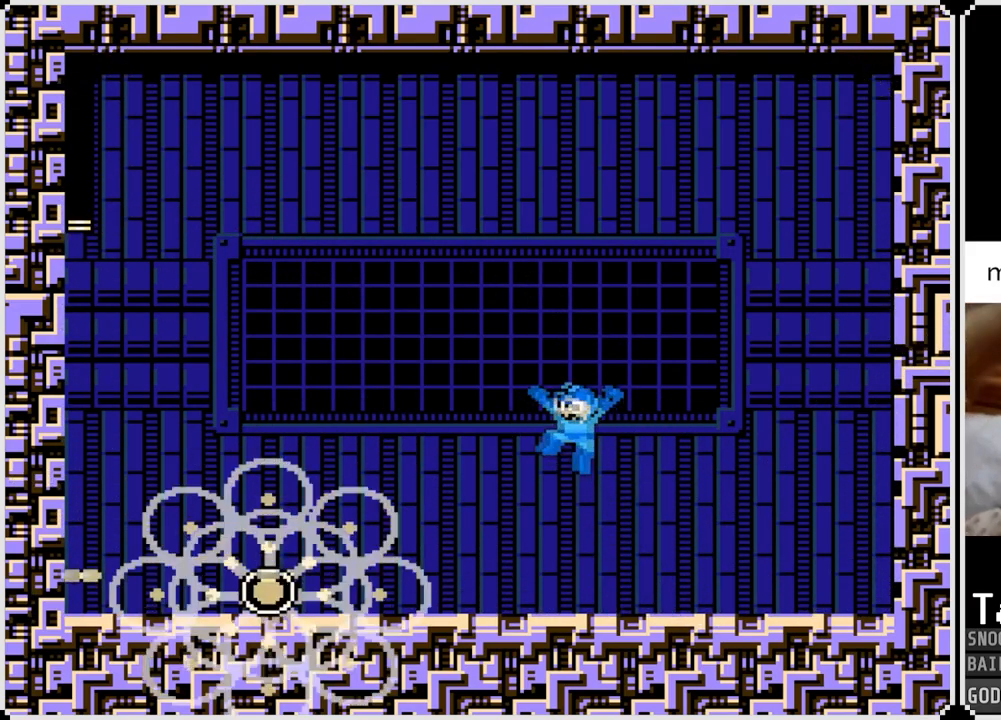
{"buttons": ["CROSS", "DPAD_LEFT"], "left_stick": "center", "right_stick": "center", "events": [[200, "SQUARE", "up"], [217, "CROSS", "up"], [467, "CROSS", "down"]]}
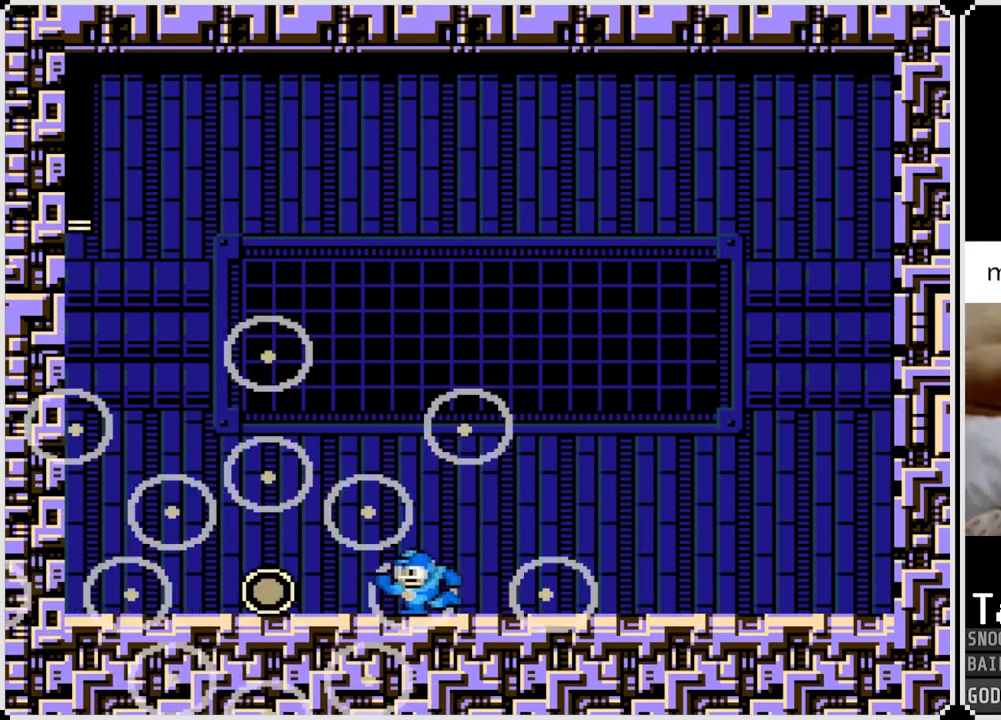
{"buttons": ["DPAD_LEFT"], "left_stick": "center", "right_stick": "center", "events": [[184, "CROSS", "up"]]}
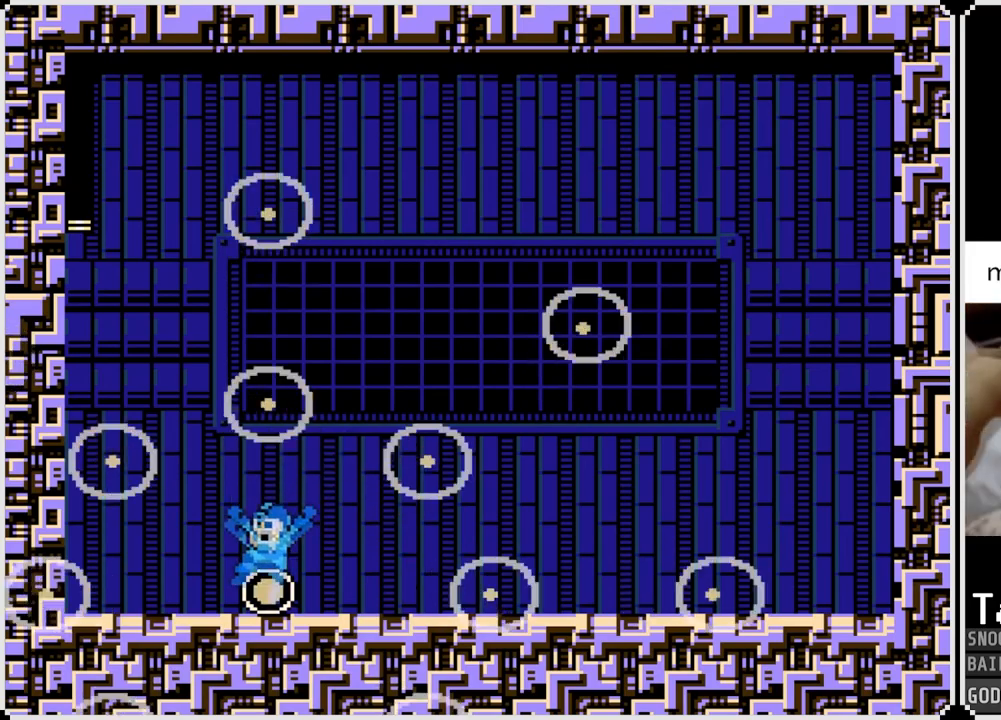
{"buttons": ["DPAD_RIGHT"], "left_stick": "center", "right_stick": "center", "events": [[50, "DPAD_LEFT", "up"], [67, "DPAD_RIGHT", "down"]]}
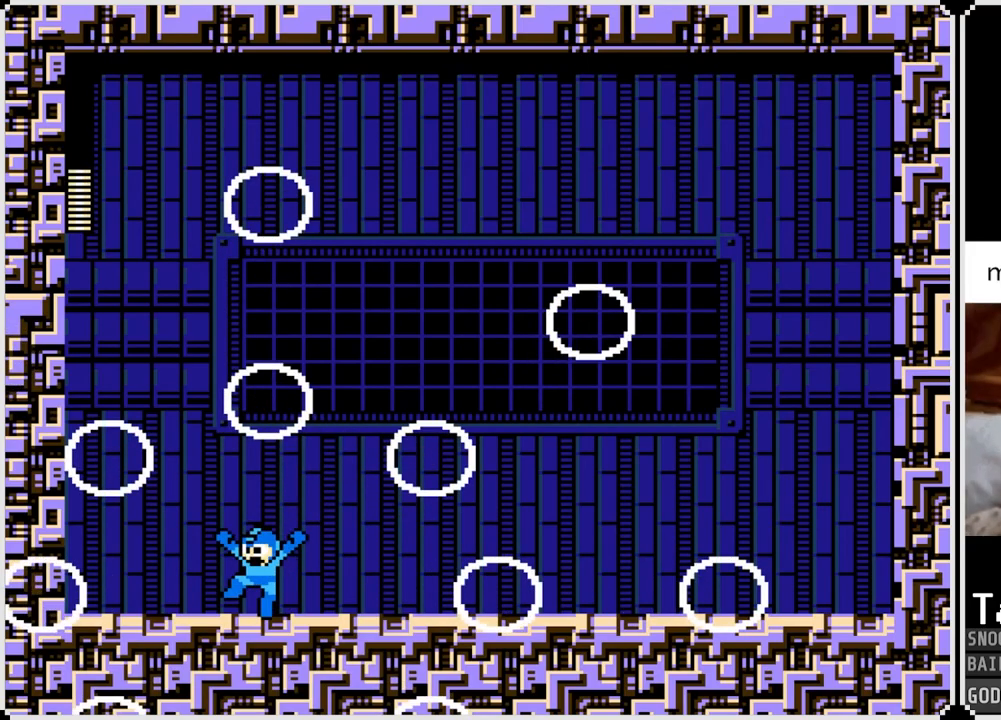
{"buttons": ["DPAD_RIGHT"], "left_stick": "center", "right_stick": "center", "events": []}
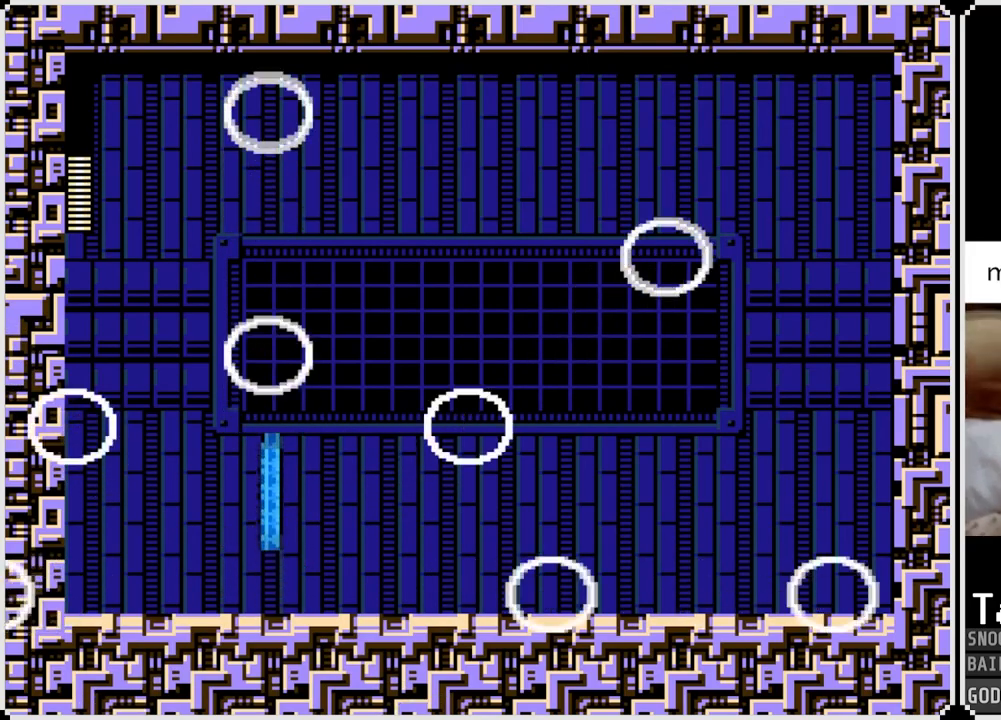
{"buttons": [], "left_stick": "center", "right_stick": "center", "events": [[317, "DPAD_RIGHT", "up"]]}
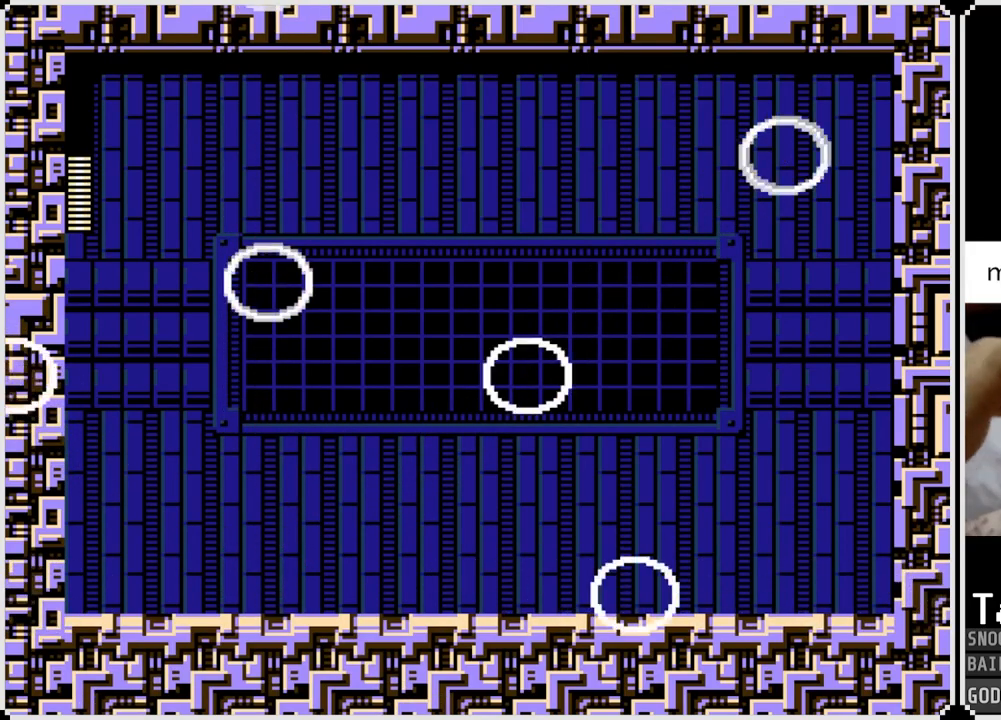
{"buttons": [], "left_stick": "center", "right_stick": "center", "events": []}
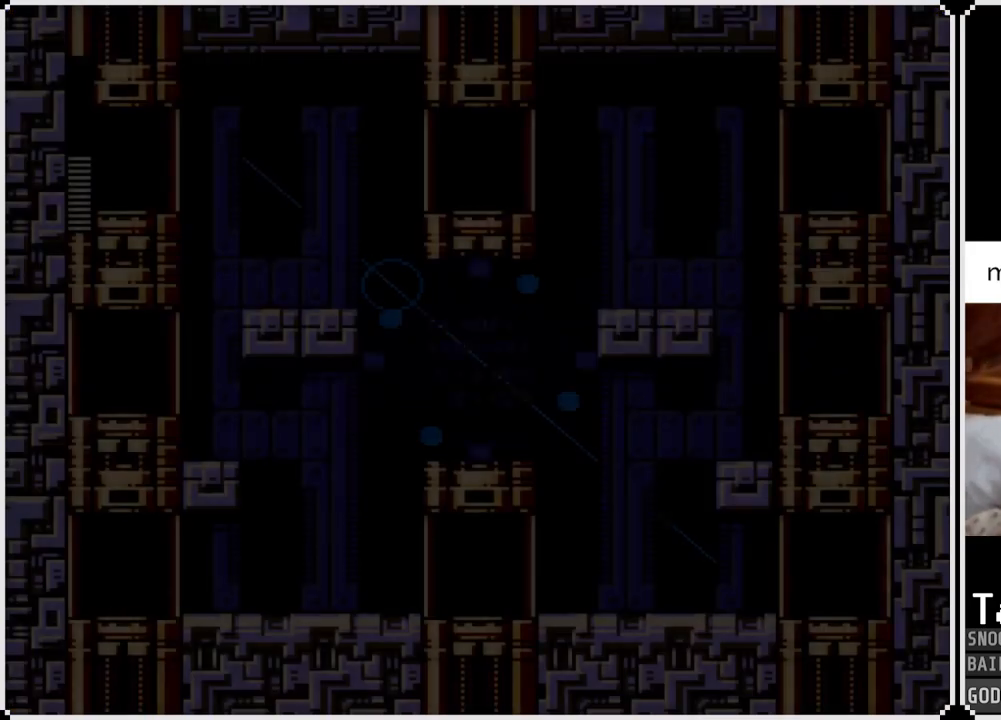
{"buttons": [], "left_stick": "center", "right_stick": "center", "events": []}
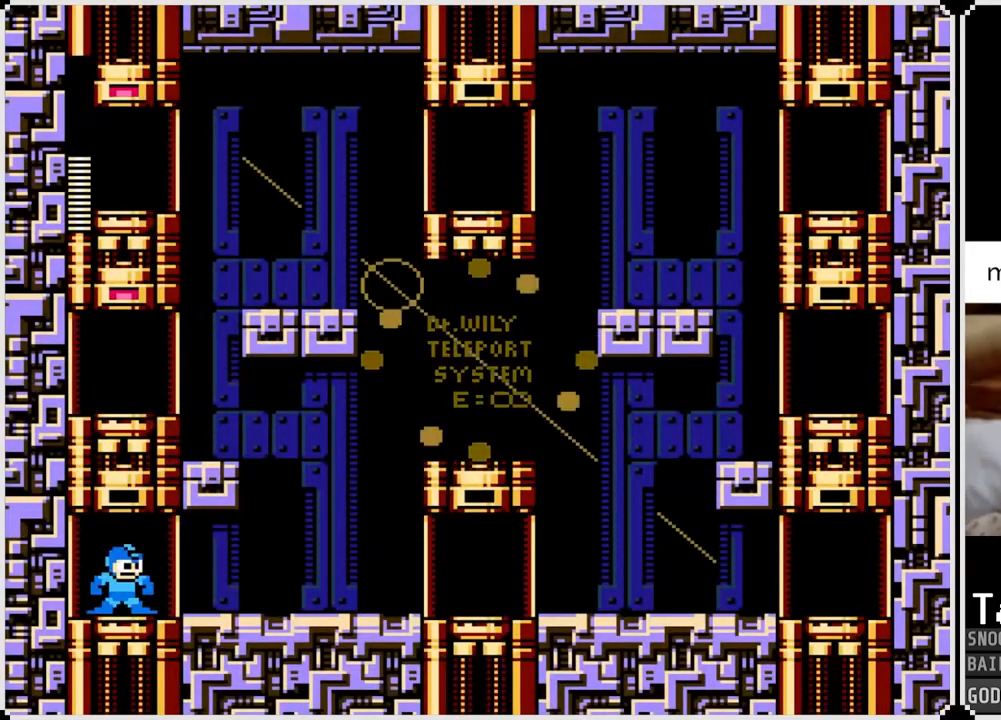
{"buttons": ["DPAD_RIGHT"], "left_stick": "center", "right_stick": "center", "events": [[234, "DPAD_RIGHT", "down"]]}
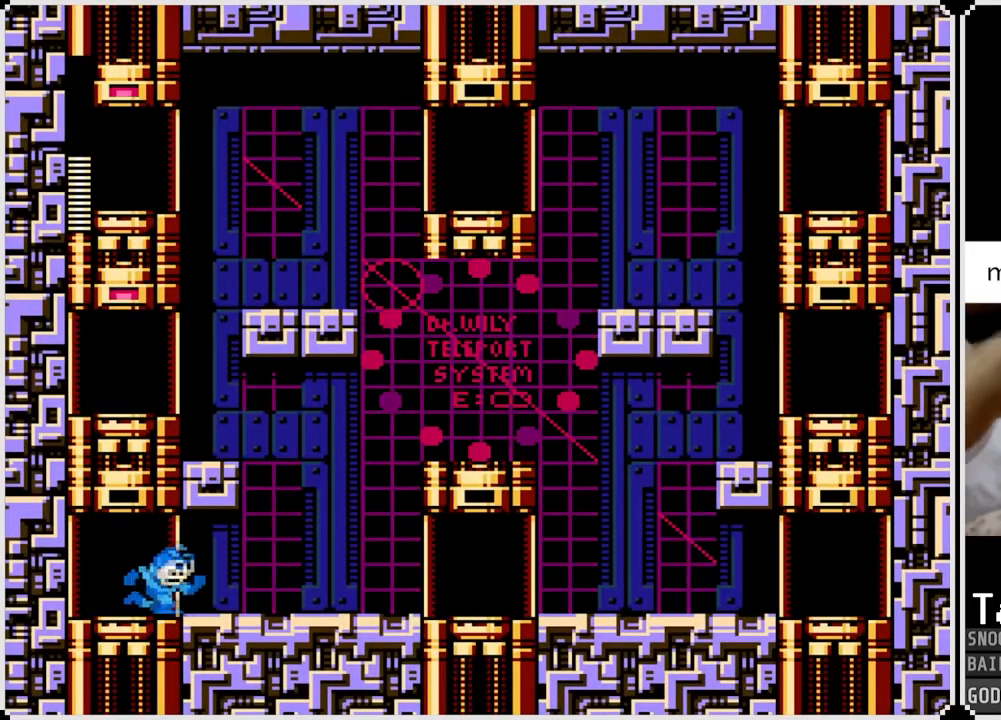
{"buttons": ["CROSS"], "left_stick": "center", "right_stick": "center", "events": [[33, "CROSS", "down"], [284, "CROSS", "up"], [417, "CROSS", "down"], [450, "DPAD_RIGHT", "up"]]}
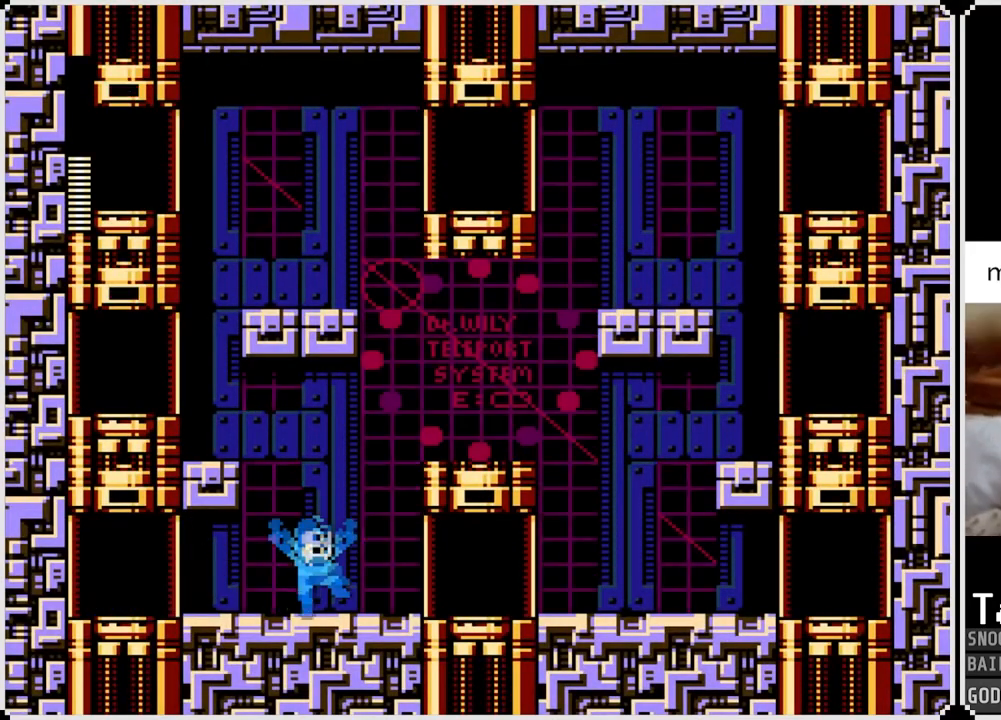
{"buttons": [], "left_stick": "center", "right_stick": "center", "events": [[34, "DPAD_LEFT", "down"], [251, "CROSS", "up"], [434, "DPAD_LEFT", "up"]]}